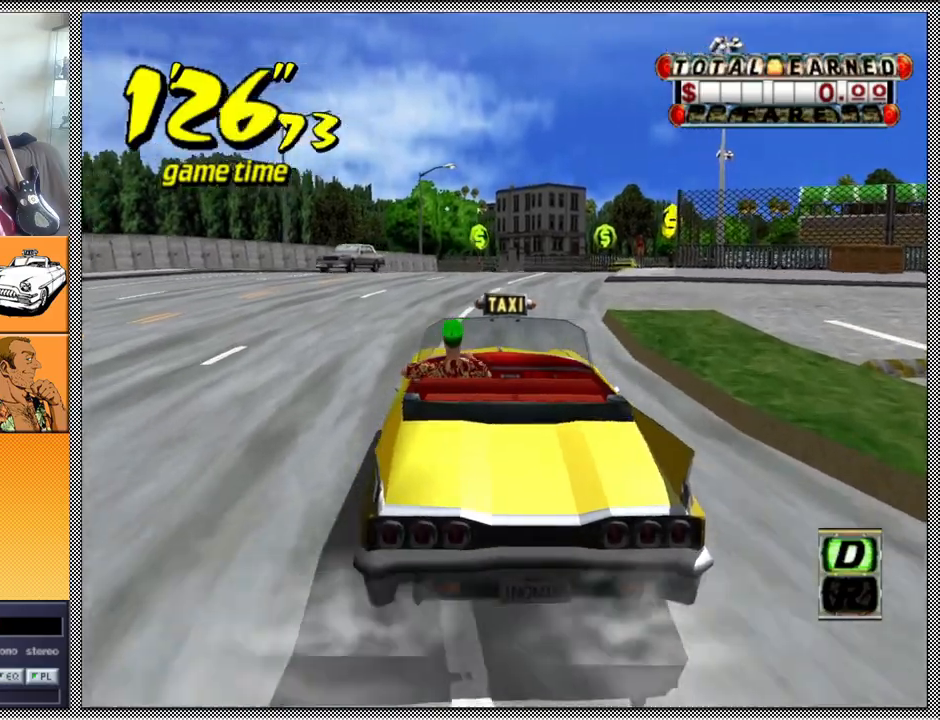
Gameplay with a controller (Nintendo layout); each line is a JSON object with the inputs held at the frame after it. "events" lists button and stick changes between this image and that frame as [ms after this image, input, new state], when the widget could be followed in between. Not read: L3 R1 R3.
{"buttons": ["Z"], "left_stick": "center", "right_stick": "center", "events": []}
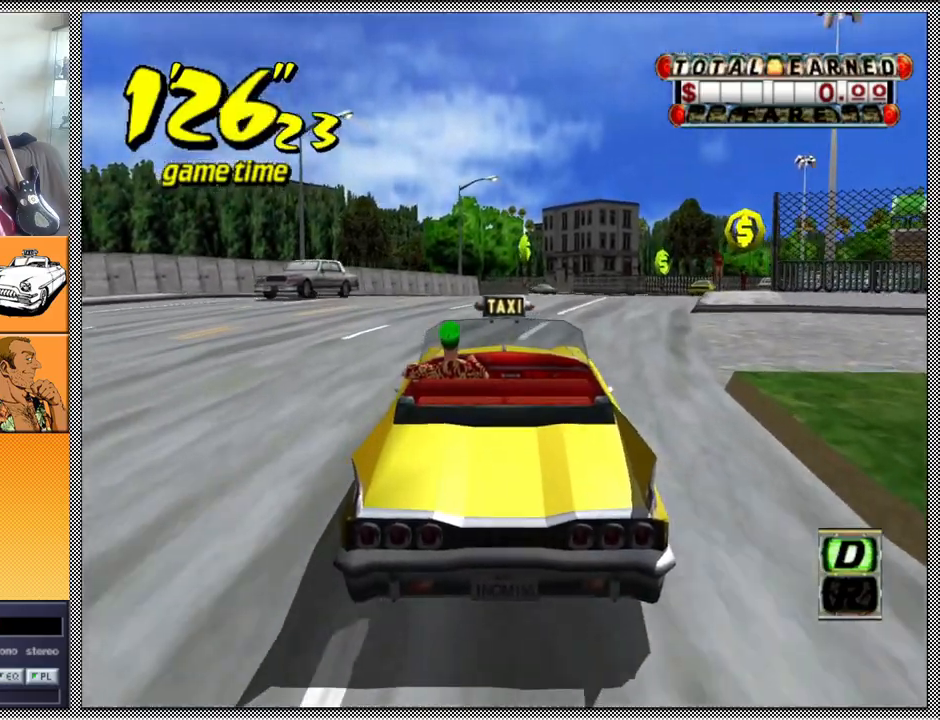
{"buttons": ["L1"], "left_stick": "center", "right_stick": "center", "events": [[133, "Z", "up"], [133, "left_stick", "right"], [267, "L1", "down"], [300, "left_stick", "center"]]}
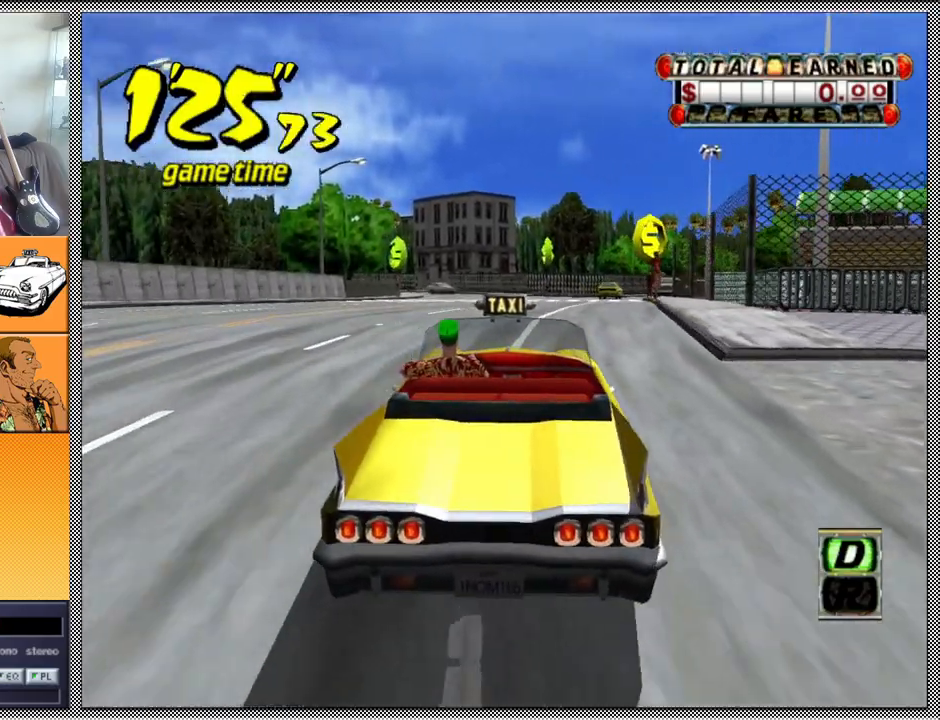
{"buttons": [], "left_stick": "center", "right_stick": "center", "events": [[400, "L1", "up"]]}
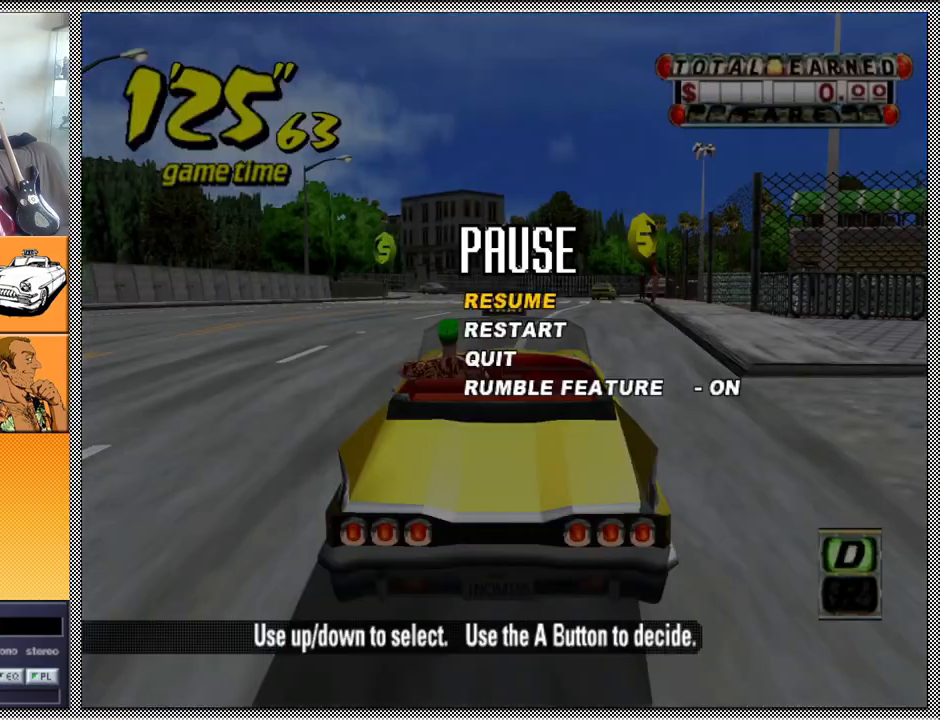
{"buttons": [], "left_stick": "center", "right_stick": "center", "events": []}
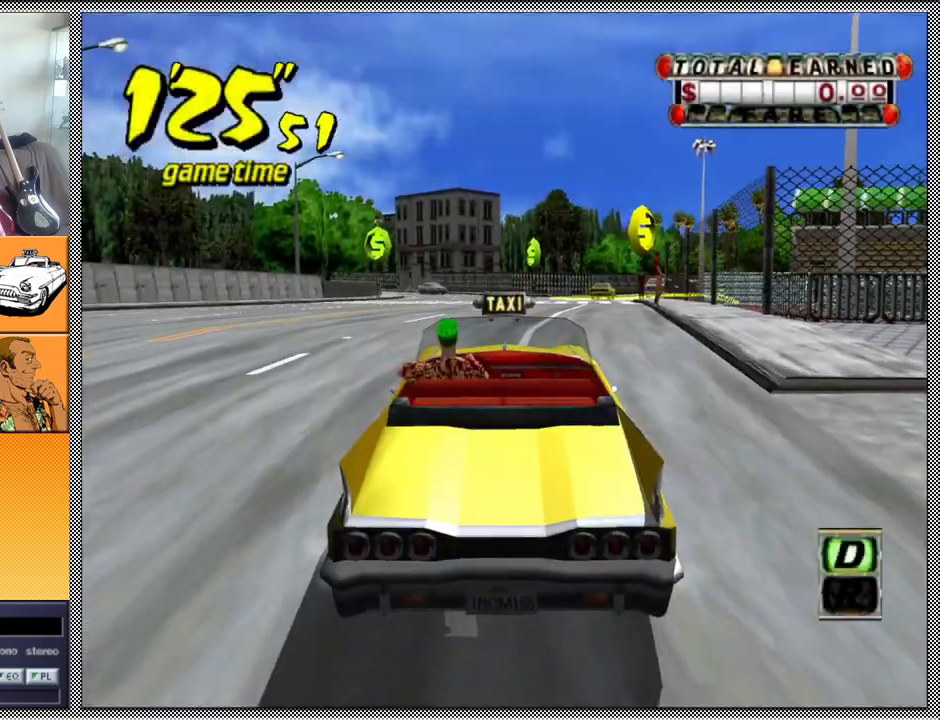
{"buttons": ["A", "Z"], "left_stick": "center", "right_stick": "center", "events": [[367, "A", "down"], [400, "Z", "down"]]}
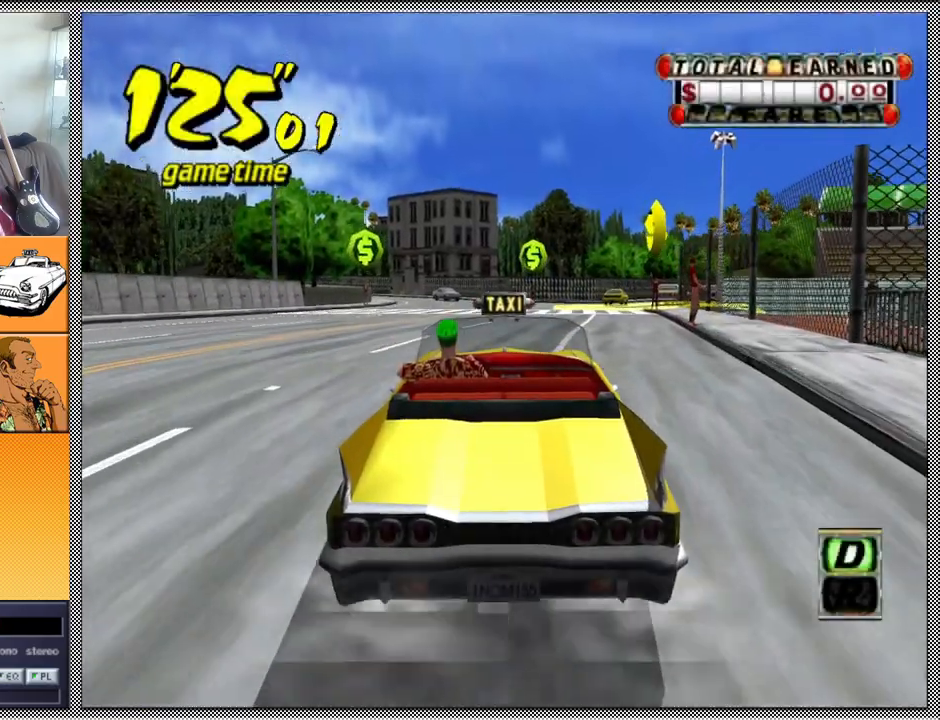
{"buttons": ["Z"], "left_stick": "center", "right_stick": "center", "events": [[33, "A", "up"]]}
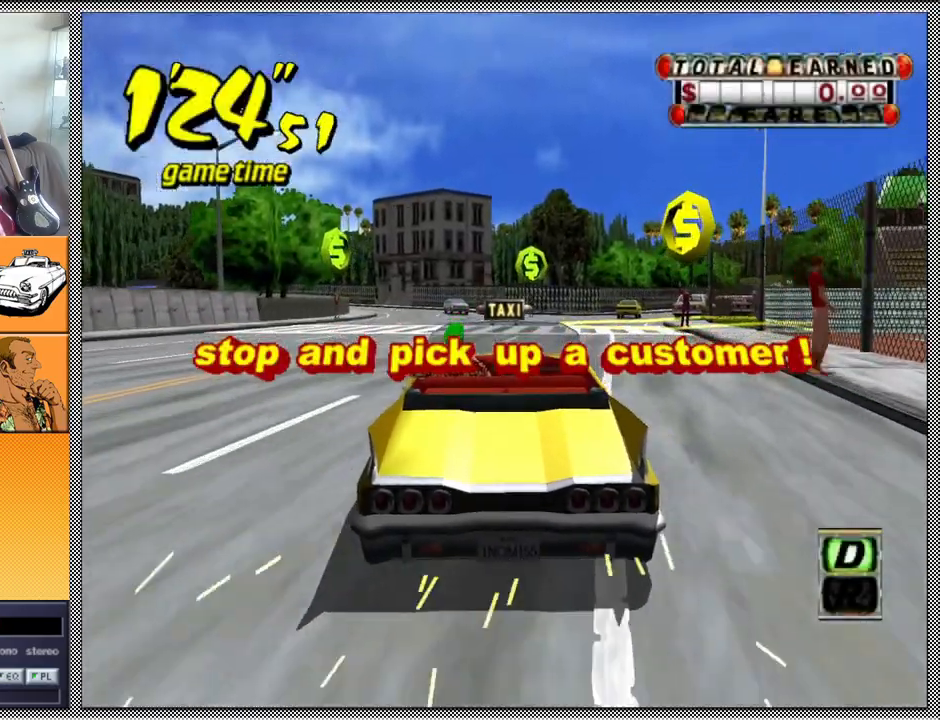
{"buttons": ["Z"], "left_stick": "center", "right_stick": "center", "events": [[300, "left_stick", "left"], [400, "left_stick", "center"]]}
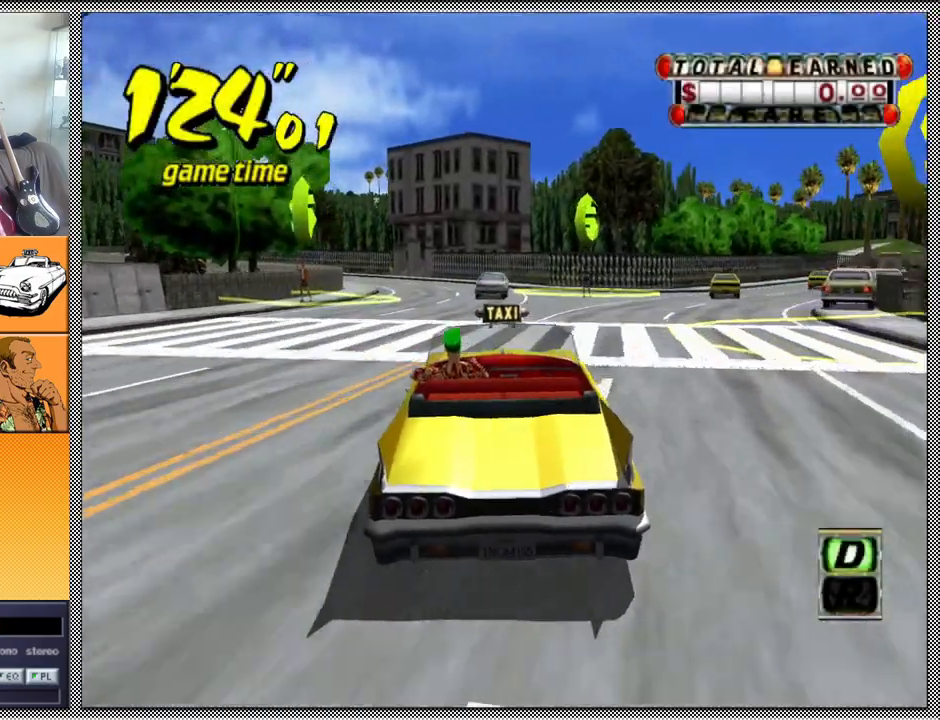
{"buttons": ["Z"], "left_stick": "center", "right_stick": "center", "events": [[167, "left_stick", "left"], [333, "left_stick", "center"]]}
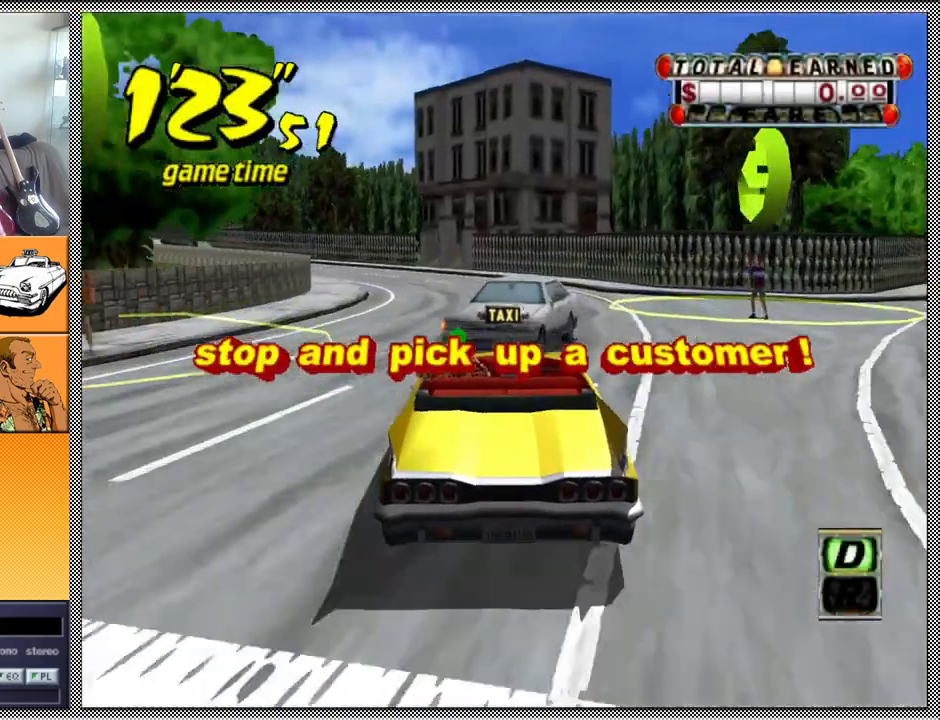
{"buttons": ["Z"], "left_stick": "center", "right_stick": "center", "events": [[133, "left_stick", "left"], [267, "left_stick", "center"]]}
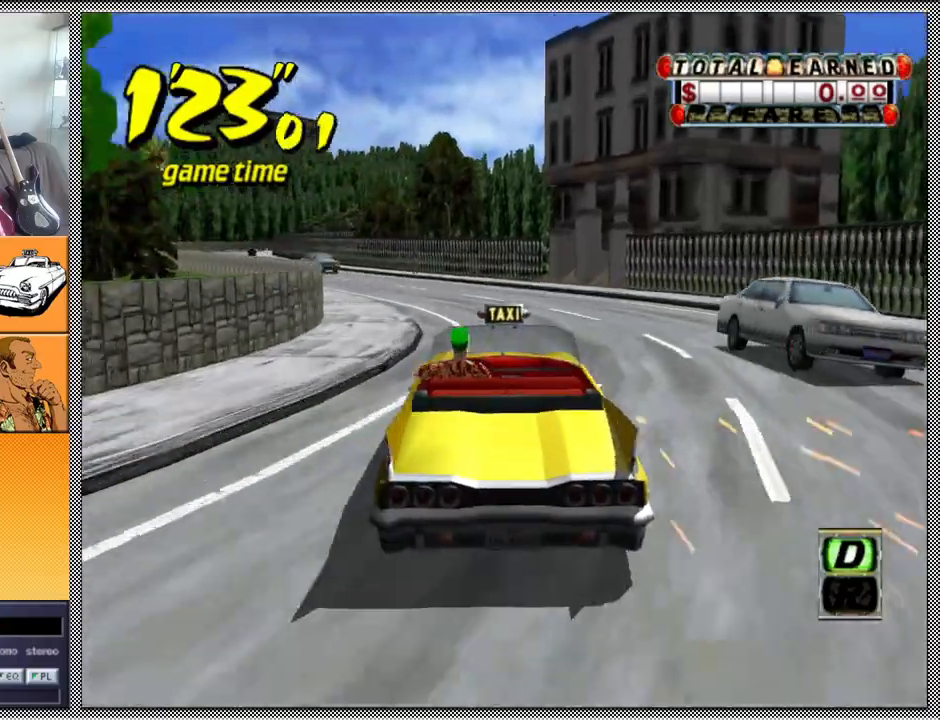
{"buttons": ["Z"], "left_stick": "center", "right_stick": "center", "events": [[233, "left_stick", "left"], [500, "left_stick", "center"]]}
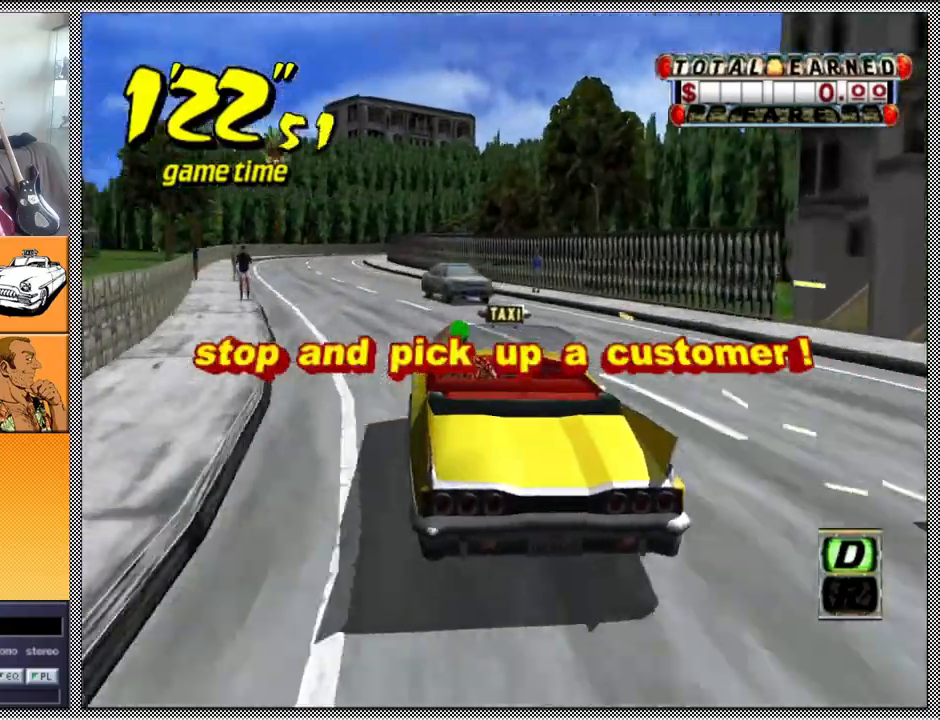
{"buttons": ["Z"], "left_stick": "center", "right_stick": "center", "events": [[133, "left_stick", "left"], [333, "left_stick", "center"]]}
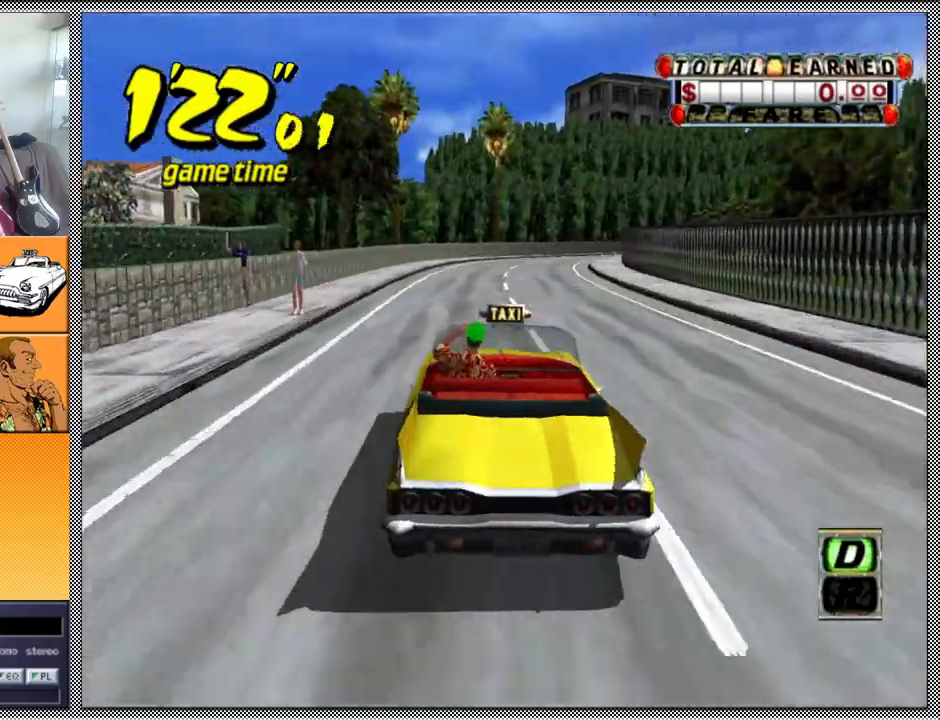
{"buttons": ["Z"], "left_stick": "center", "right_stick": "center", "events": []}
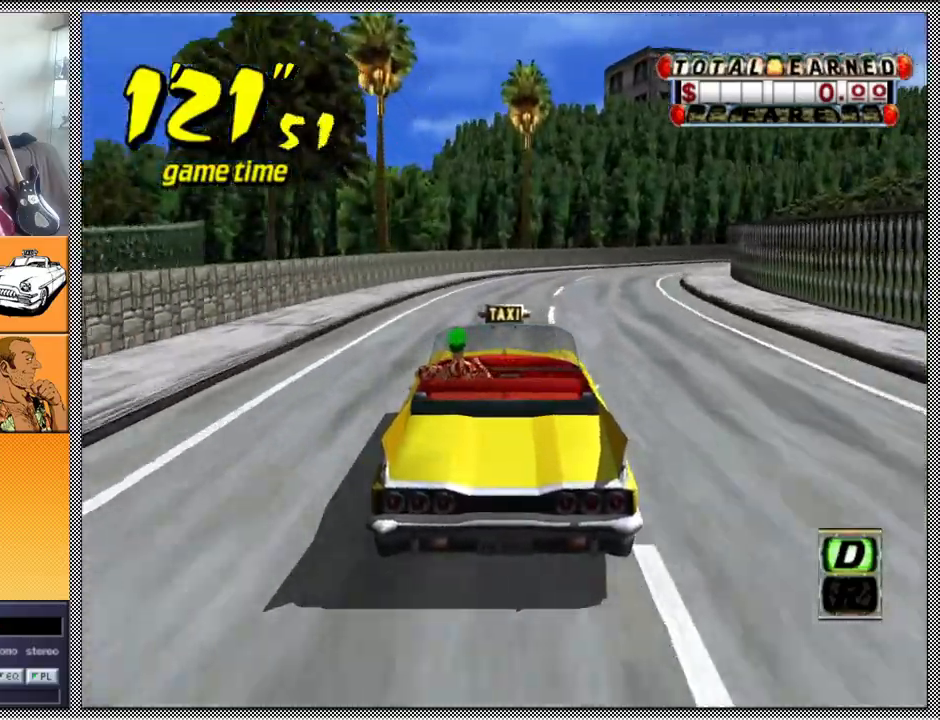
{"buttons": ["Z"], "left_stick": "center", "right_stick": "center", "events": [[233, "left_stick", "right"], [500, "left_stick", "center"]]}
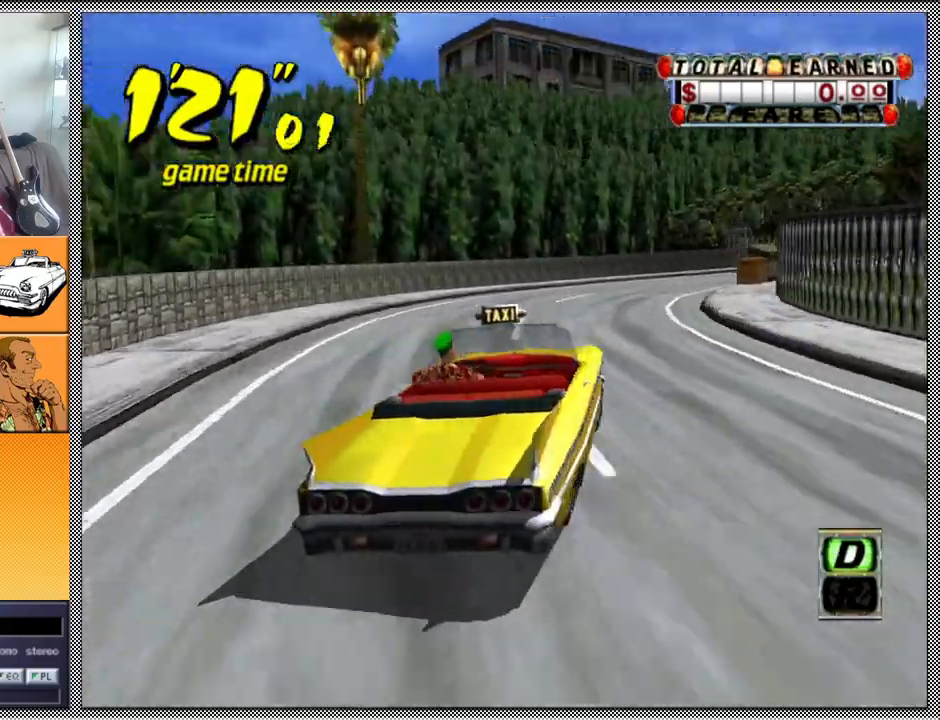
{"buttons": ["Z"], "left_stick": "right", "right_stick": "center", "events": [[333, "left_stick", "right"]]}
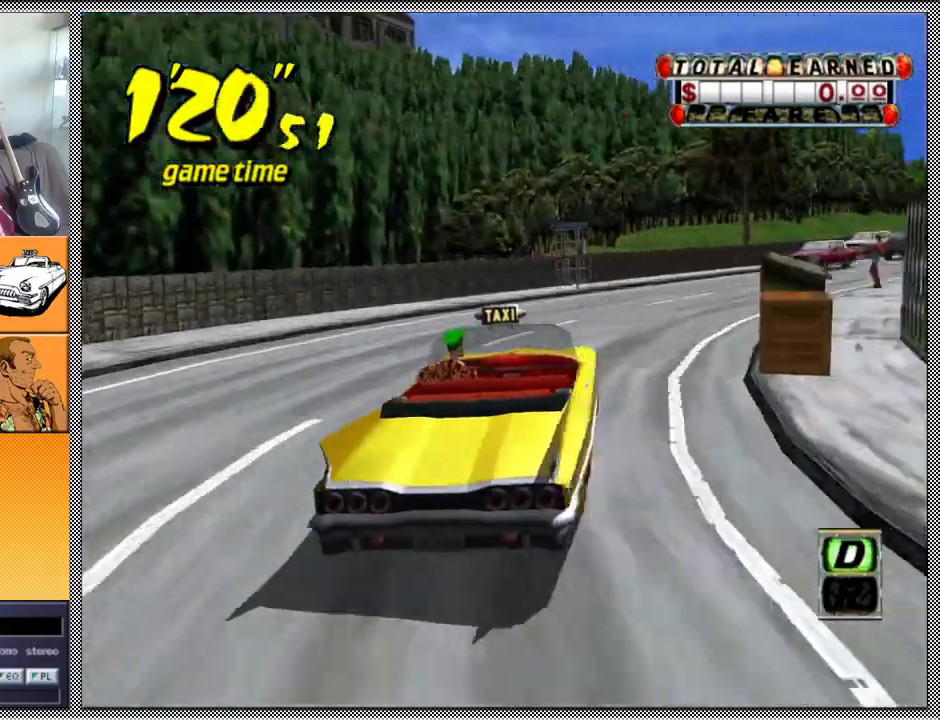
{"buttons": [], "left_stick": "center", "right_stick": "center", "events": [[200, "Z", "up"], [433, "left_stick", "center"]]}
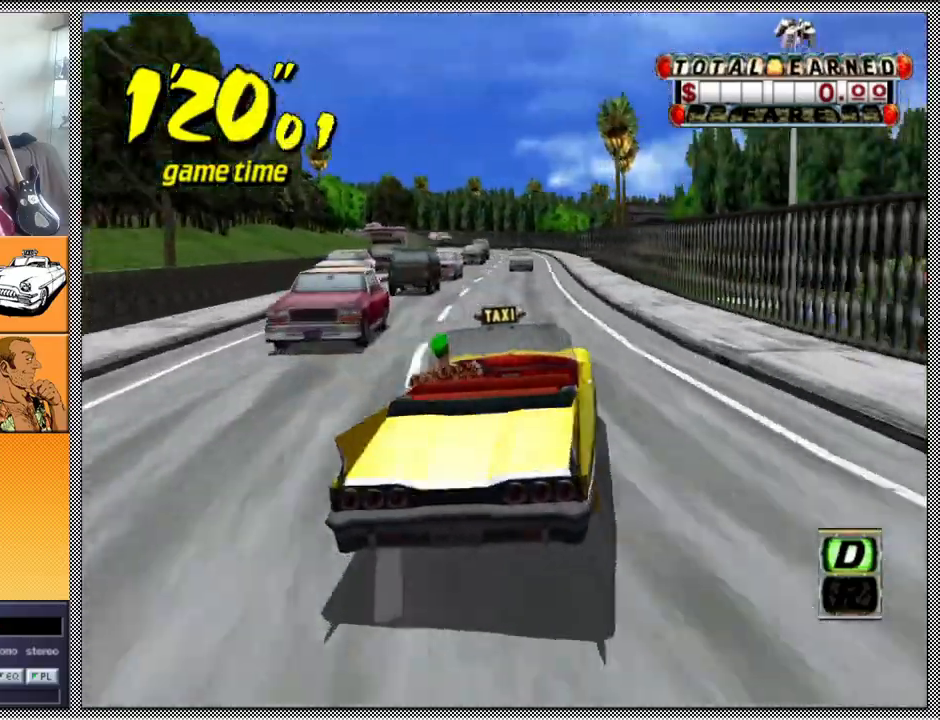
{"buttons": [], "left_stick": "center", "right_stick": "center", "events": [[300, "left_stick", "left"], [467, "left_stick", "center"]]}
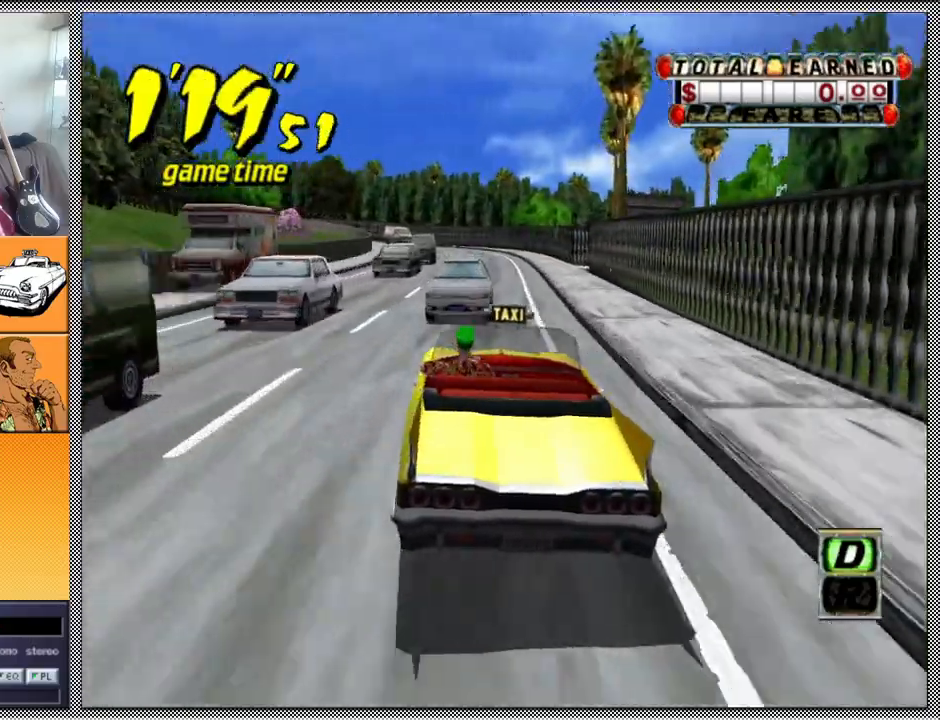
{"buttons": [], "left_stick": "center", "right_stick": "center", "events": [[67, "left_stick", "right"], [167, "left_stick", "center"]]}
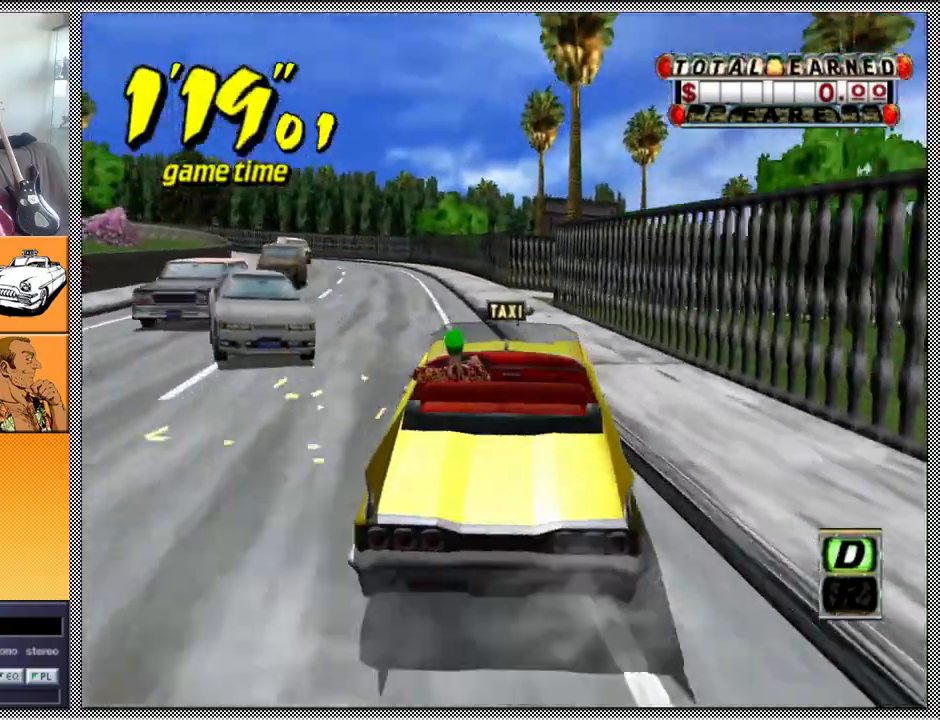
{"buttons": [], "left_stick": "center", "right_stick": "center", "events": [[300, "left_stick", "left"], [467, "left_stick", "center"]]}
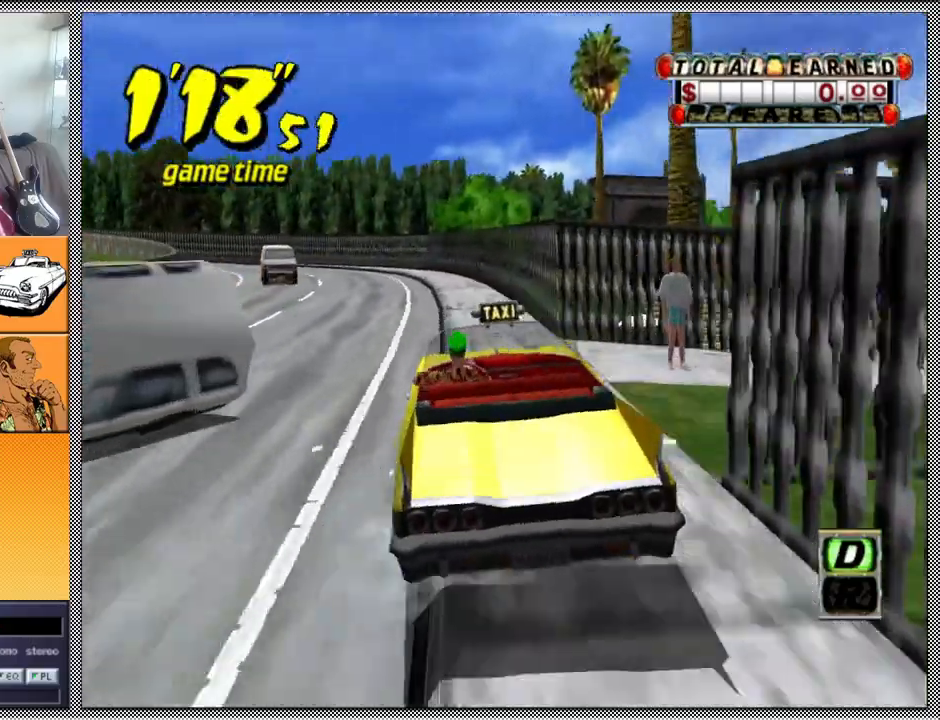
{"buttons": [], "left_stick": "center", "right_stick": "center", "events": []}
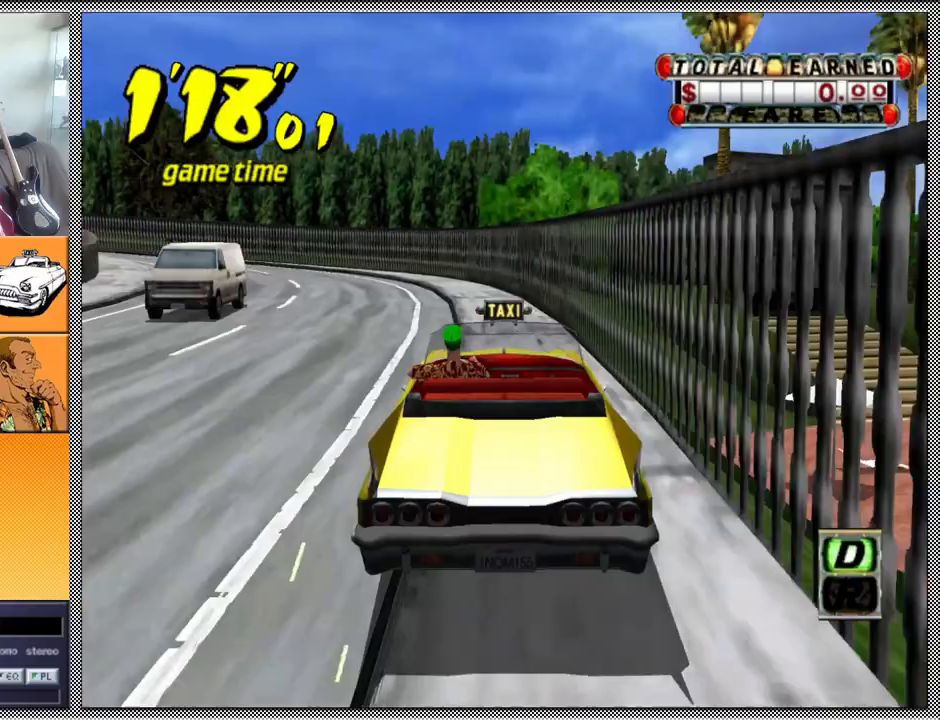
{"buttons": [], "left_stick": "left", "right_stick": "center", "events": [[133, "left_stick", "left"], [367, "left_stick", "center"], [467, "left_stick", "left"]]}
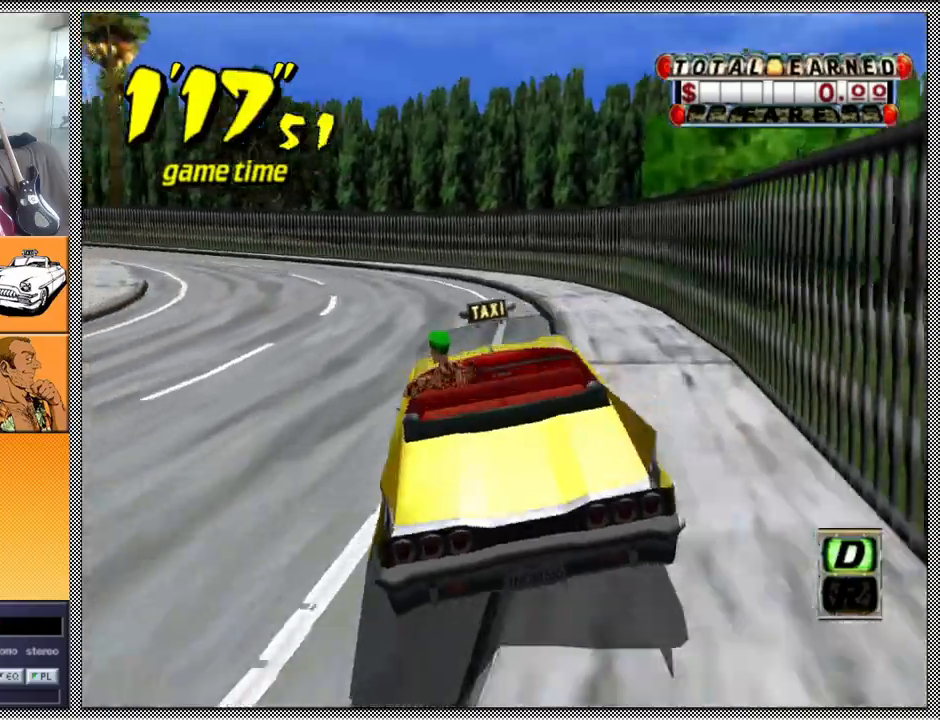
{"buttons": ["B"], "left_stick": "left", "right_stick": "center", "events": [[233, "left_stick", "center"], [300, "left_stick", "left"], [467, "B", "down"]]}
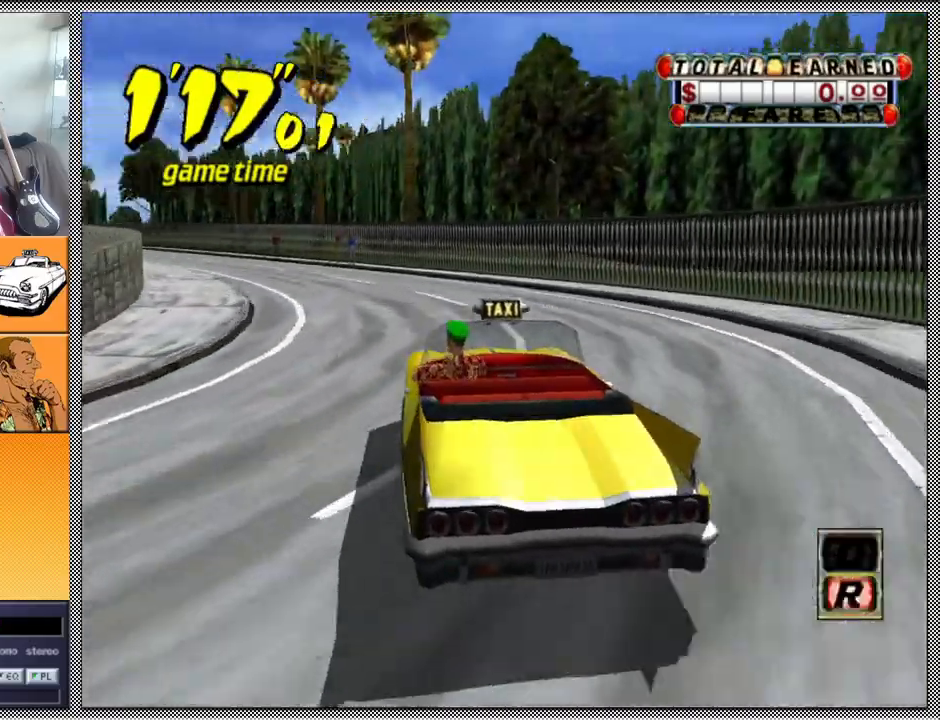
{"buttons": ["Z"], "left_stick": "center", "right_stick": "center", "events": [[33, "B", "up"], [167, "A", "down"], [200, "Z", "down"], [300, "A", "up"], [300, "left_stick", "center"]]}
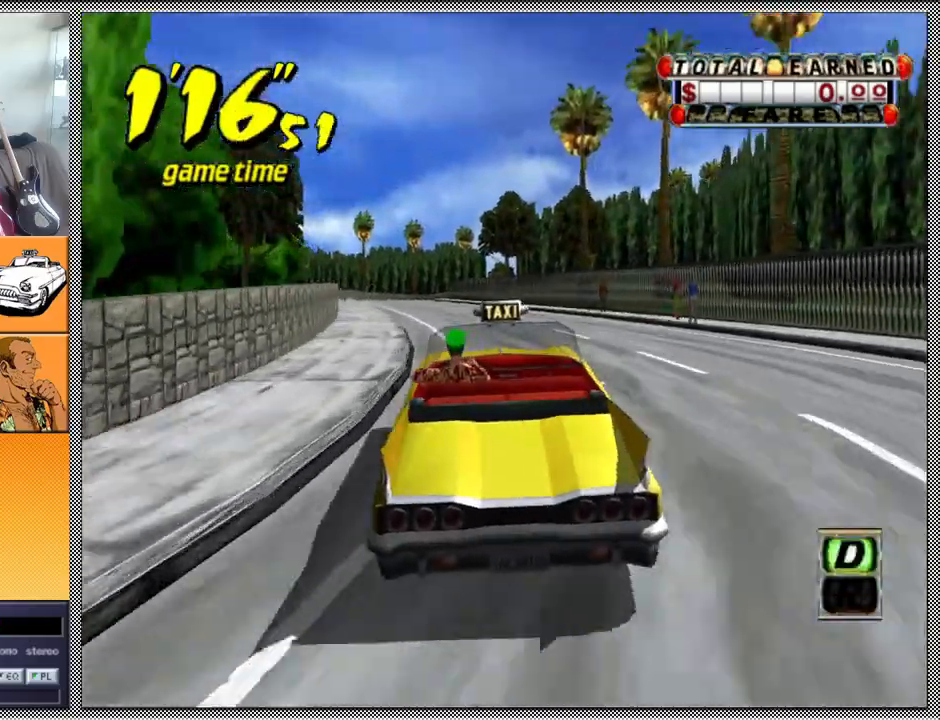
{"buttons": ["Z"], "left_stick": "center", "right_stick": "center", "events": [[167, "left_stick", "left"], [367, "left_stick", "center"]]}
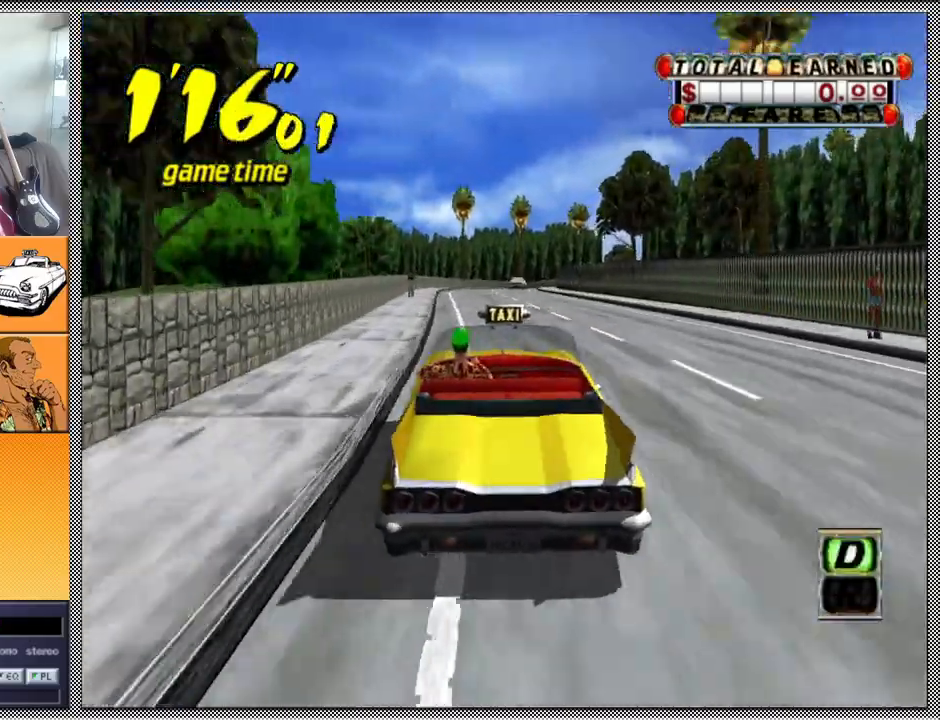
{"buttons": ["Z"], "left_stick": "right", "right_stick": "center", "events": [[467, "left_stick", "right"]]}
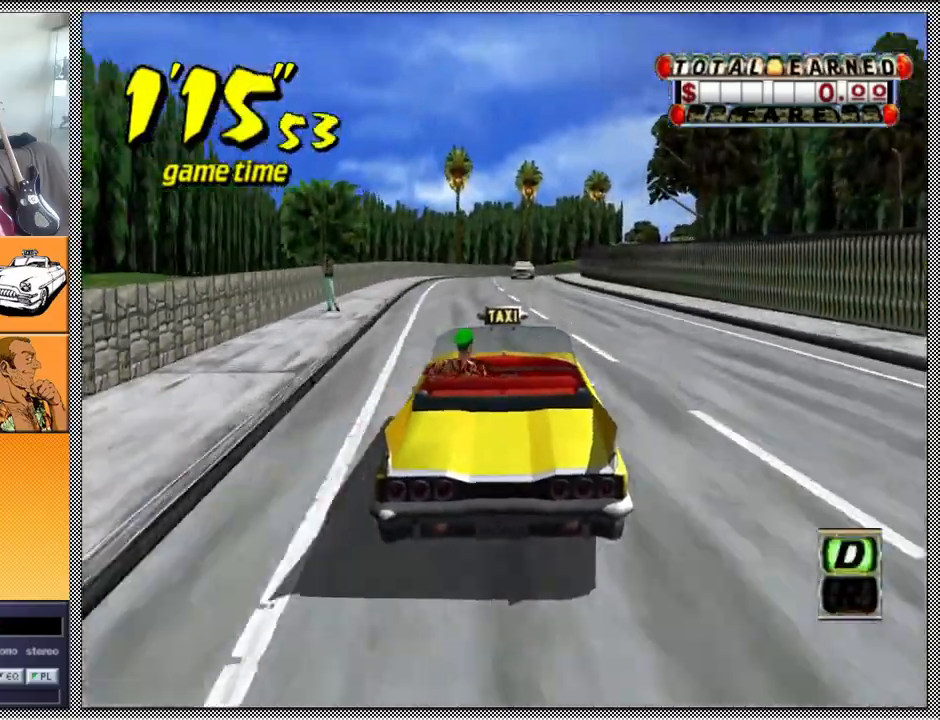
{"buttons": ["Z"], "left_stick": "center", "right_stick": "center", "events": [[100, "left_stick", "center"], [333, "left_stick", "right"], [467, "left_stick", "center"]]}
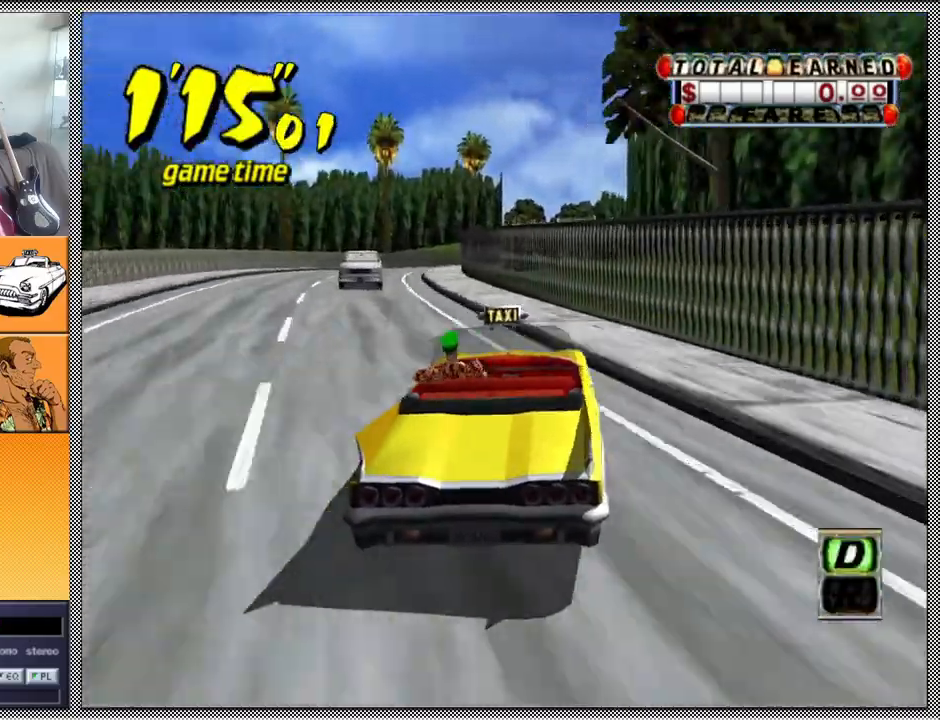
{"buttons": [], "left_stick": "center", "right_stick": "center", "events": [[133, "Z", "up"], [133, "left_stick", "down-left"], [267, "left_stick", "center"]]}
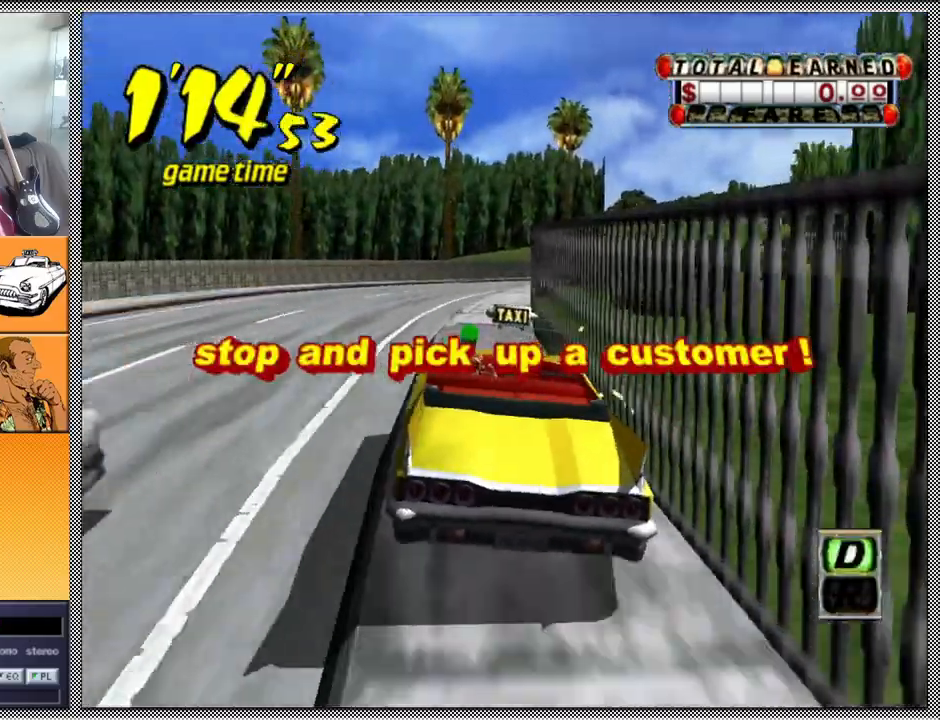
{"buttons": [], "left_stick": "right", "right_stick": "center", "events": [[400, "left_stick", "right"]]}
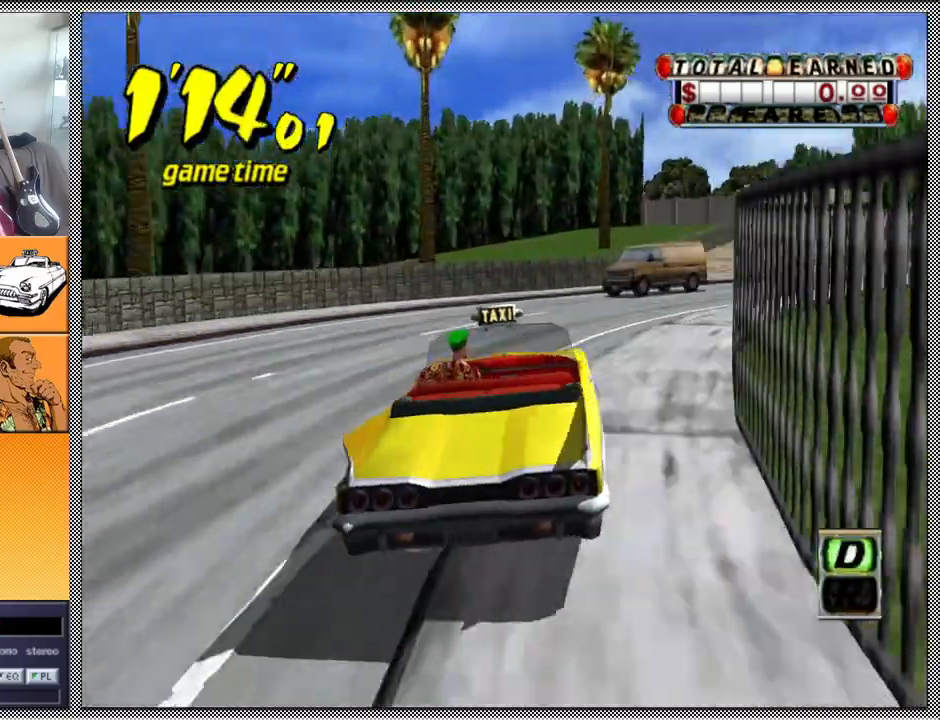
{"buttons": [], "left_stick": "right", "right_stick": "center", "events": [[333, "left_stick", "center"], [433, "left_stick", "right"]]}